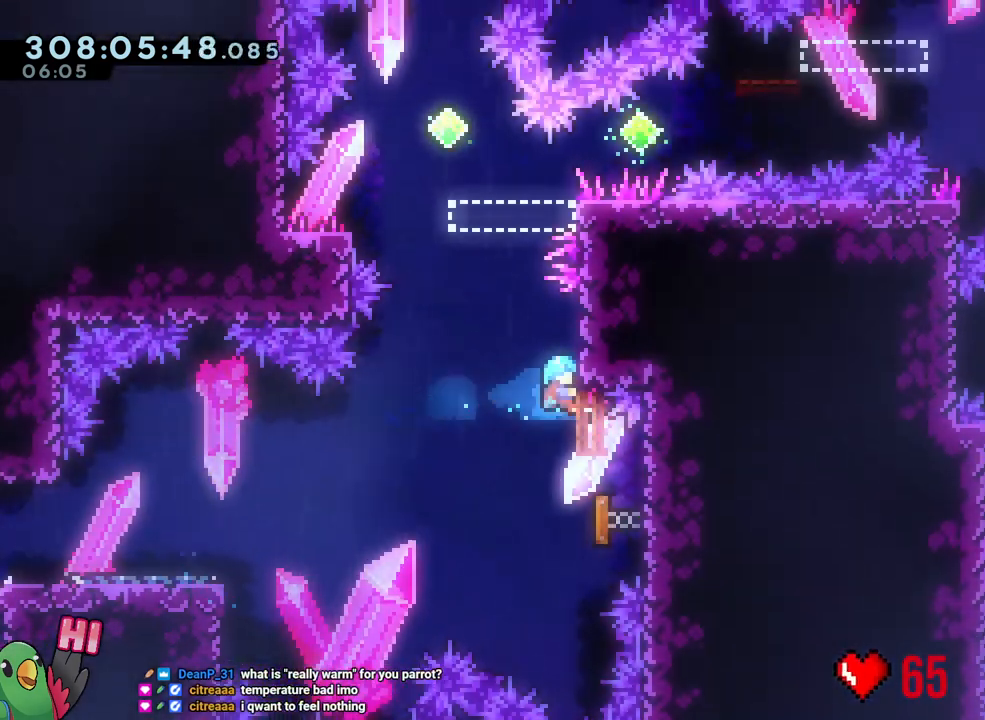
Gameplay with a controller (Nintendo layout); each line is a JSON object with the inputs held at the frame after it. "events" lists button and stick changes between this image and that frame as [ms after this image, input, new state], when the widget could be followed in between. Not read: HOME L3 SELECT START.
{"buttons": ["R1"], "left_stick": "center", "right_stick": "center", "events": [[17, "left_stick", "up"], [100, "L1", "up"], [417, "left_stick", "center"]]}
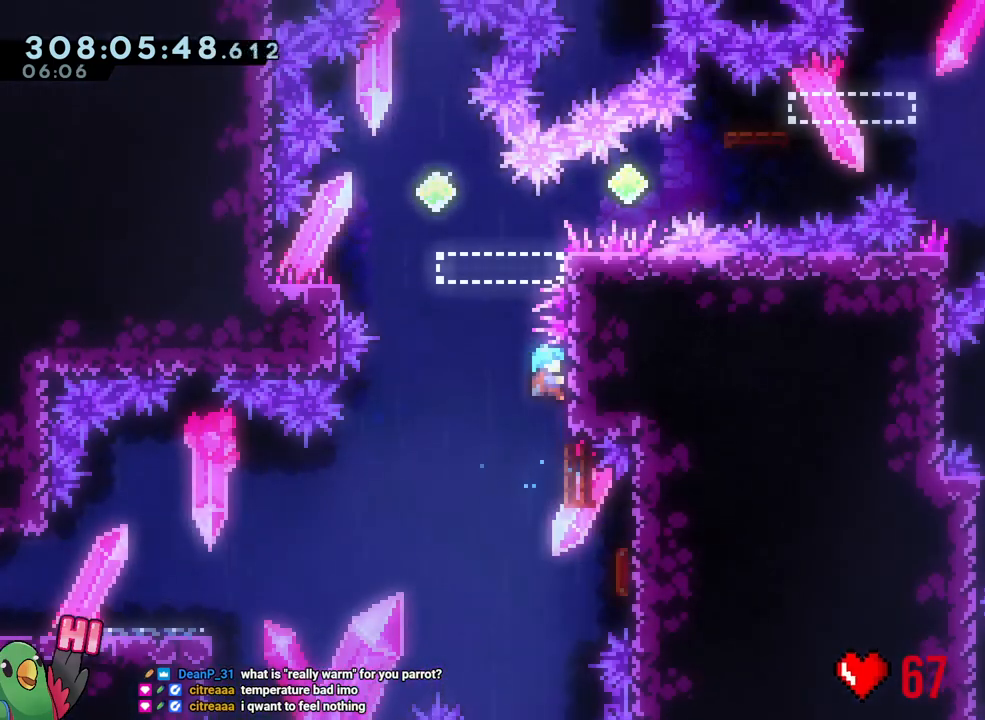
{"buttons": ["B", "L1", "R1", "R2"], "left_stick": "center", "right_stick": "center", "events": [[67, "R2", "down"], [183, "R1", "up"], [300, "R2", "up"], [333, "B", "down"], [483, "R2", "down"], [500, "L1", "down"], [500, "R1", "down"]]}
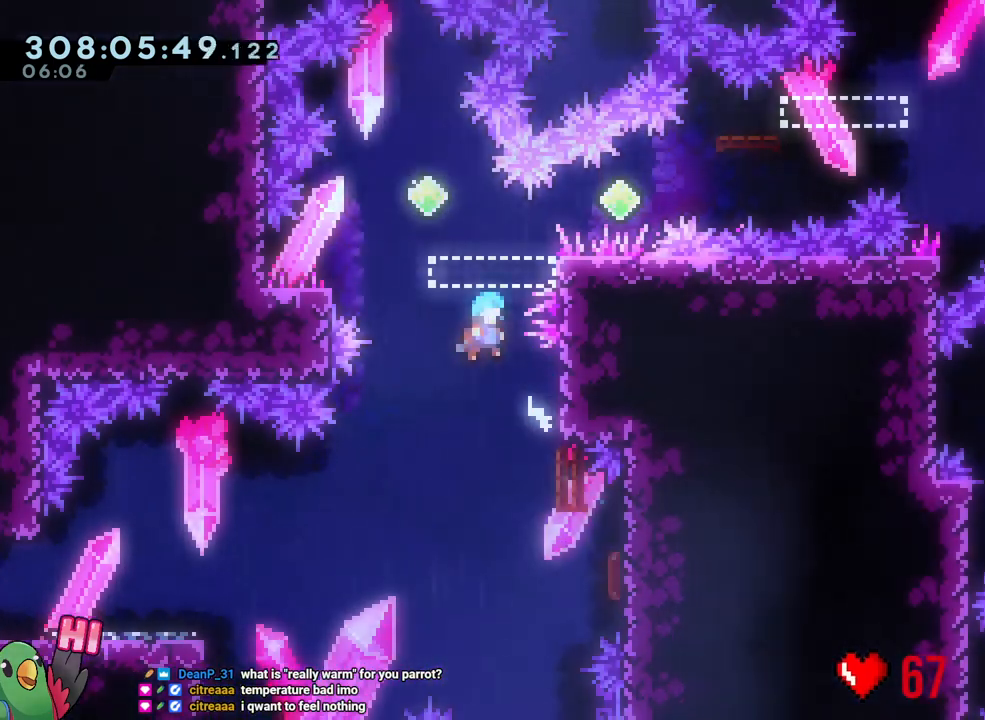
{"buttons": ["B", "L1"], "left_stick": "center", "right_stick": "center"}
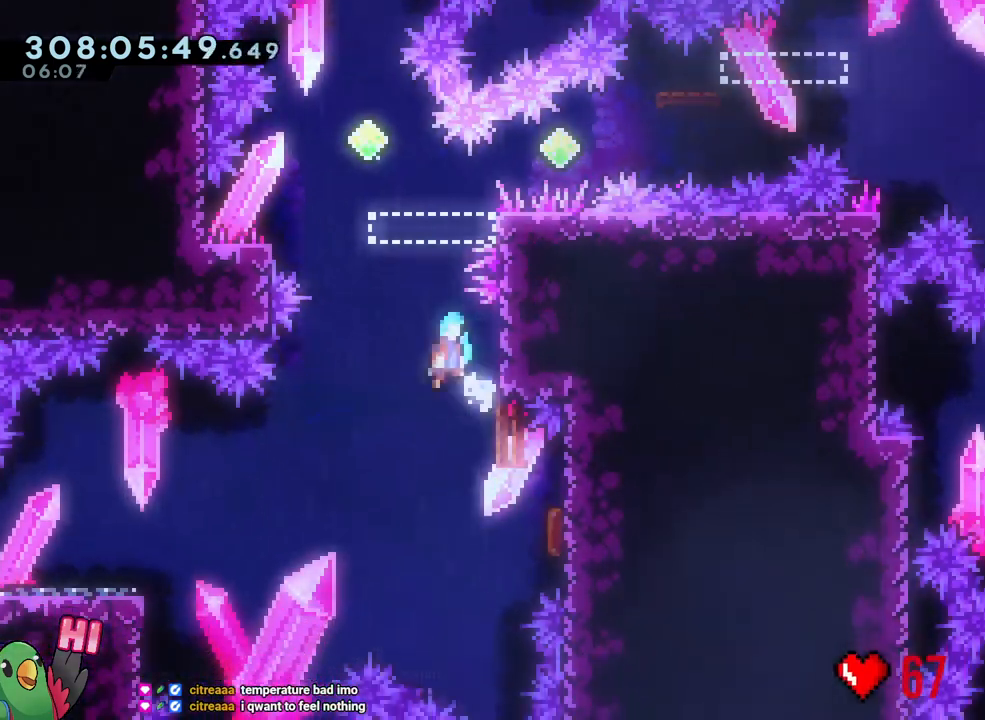
{"buttons": ["B"], "left_stick": "left", "right_stick": "center", "events": [[267, "L1", "up"], [267, "left_stick", "right"], [350, "B", "up"], [450, "B", "down"], [467, "left_stick", "left"]]}
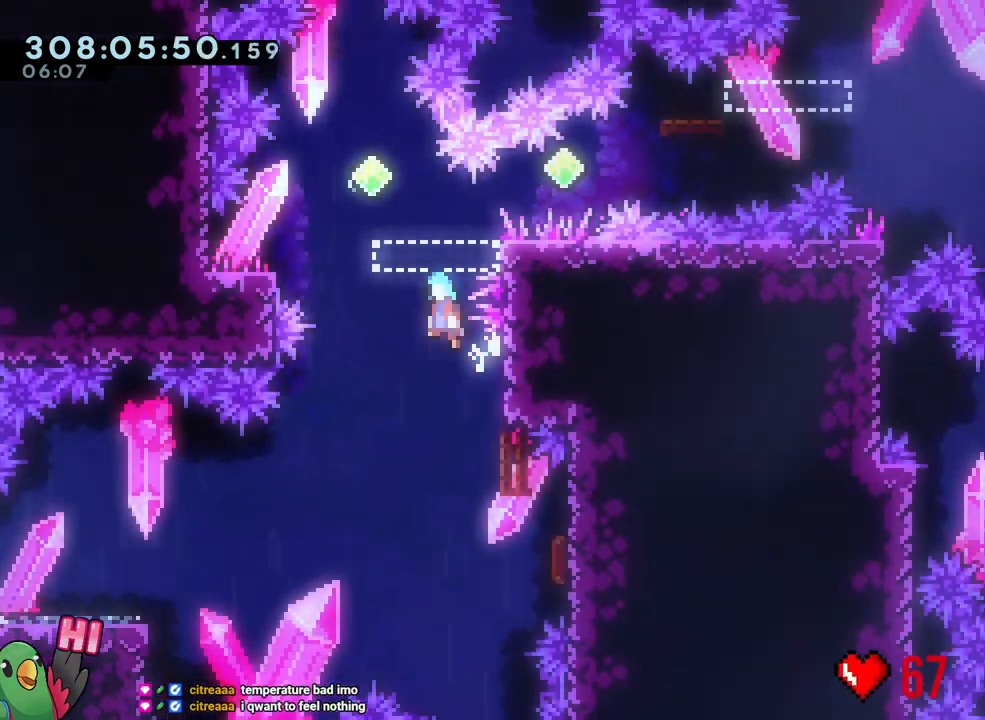
{"buttons": ["B"], "left_stick": "center", "right_stick": "center", "events": [[367, "B", "up"], [433, "B", "down"], [450, "left_stick", "center"]]}
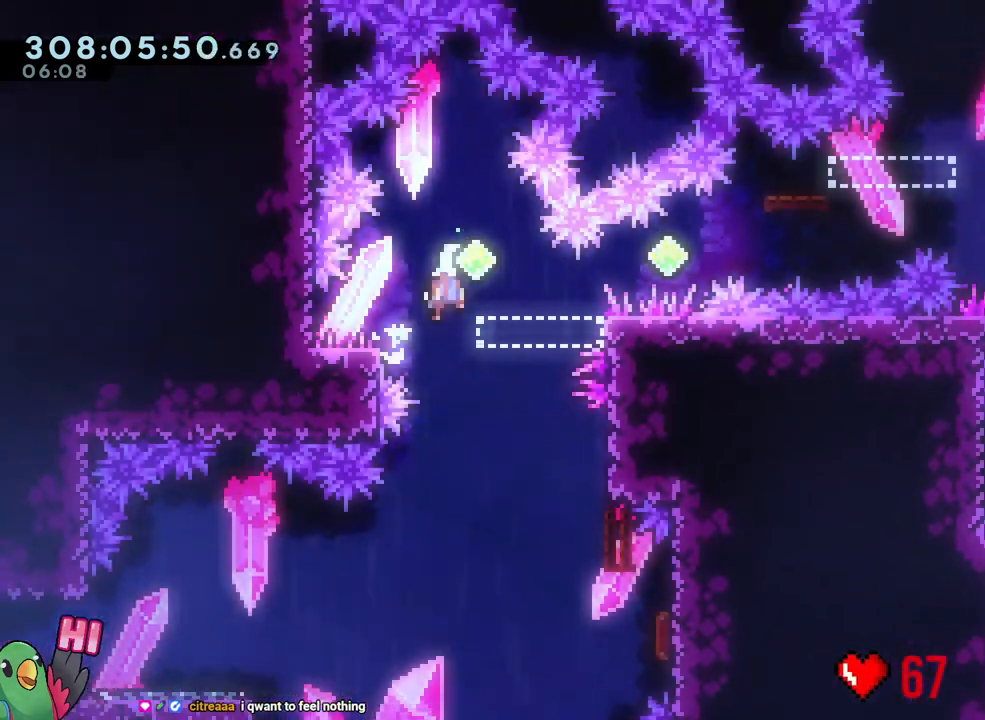
{"buttons": ["B"], "left_stick": "left", "right_stick": "center", "events": [[67, "L1", "down"], [133, "L1", "up"], [367, "left_stick", "left"]]}
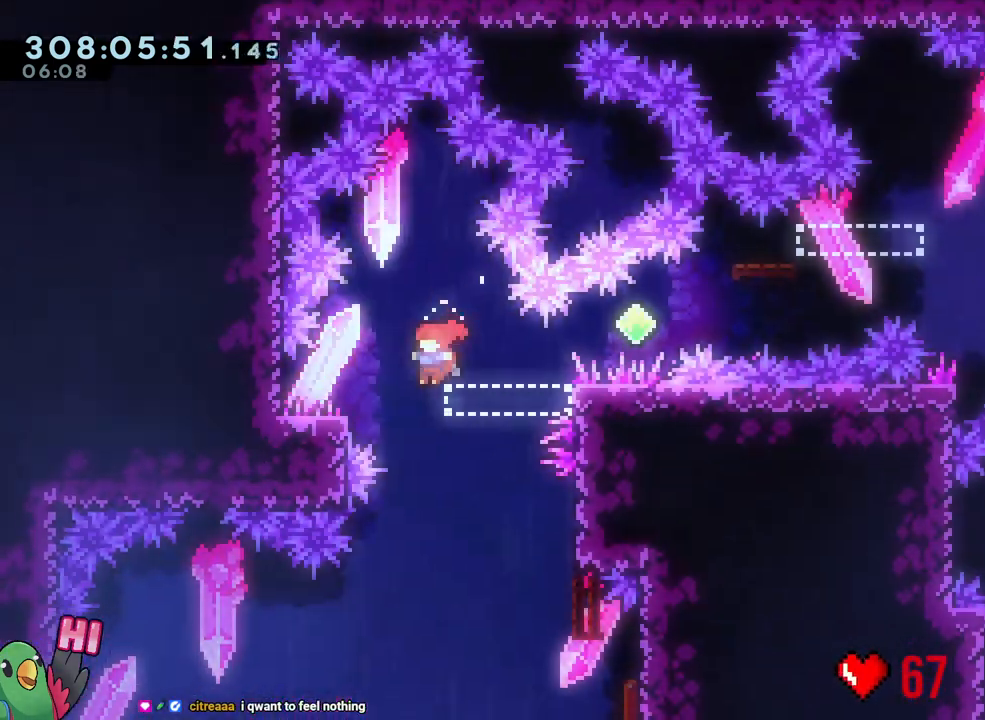
{"buttons": [], "left_stick": "center", "right_stick": "center", "events": [[17, "B", "up"], [183, "B", "down"], [183, "Y", "down"], [183, "left_stick", "up"], [250, "B", "up"], [367, "Y", "up"], [467, "left_stick", "center"]]}
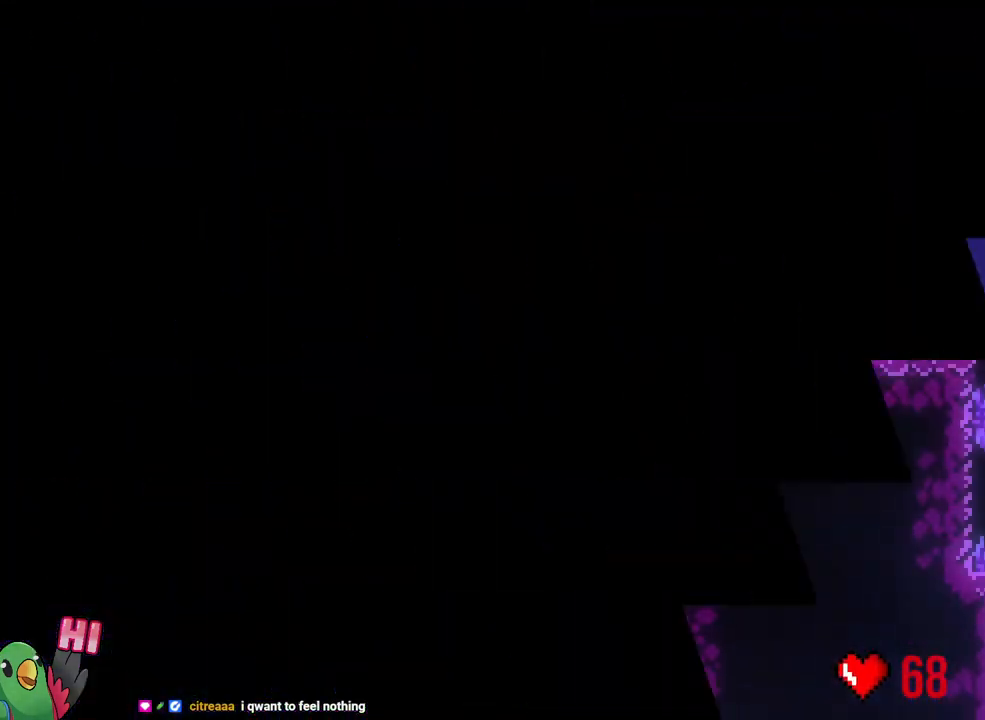
{"buttons": ["B"], "left_stick": "center", "right_stick": "center", "events": [[50, "B", "down"], [83, "R1", "down"], [167, "B", "up"], [250, "R1", "up"], [283, "B", "down"]]}